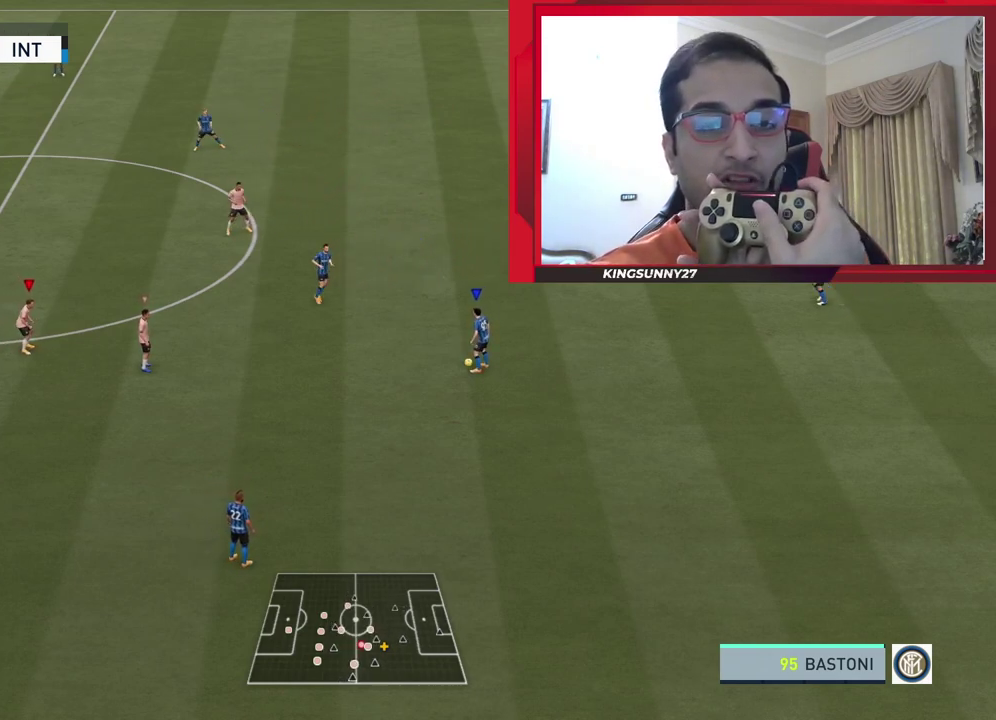
Gameplay with a controller (PlayStation layout); each line is a JSON object with the inputs held at the frame after it (dt_ms = milliseconds from this image to that frame). "events" lists button and stick changes between this image and that frame as [ms after this image, input, new state], when the widget could be followed in between.
{"dt_ms": 400, "buttons": [], "left_stick": "center", "right_stick": "center", "events": [[184, "right_stick", "up-right"], [384, "right_stick", "center"]]}
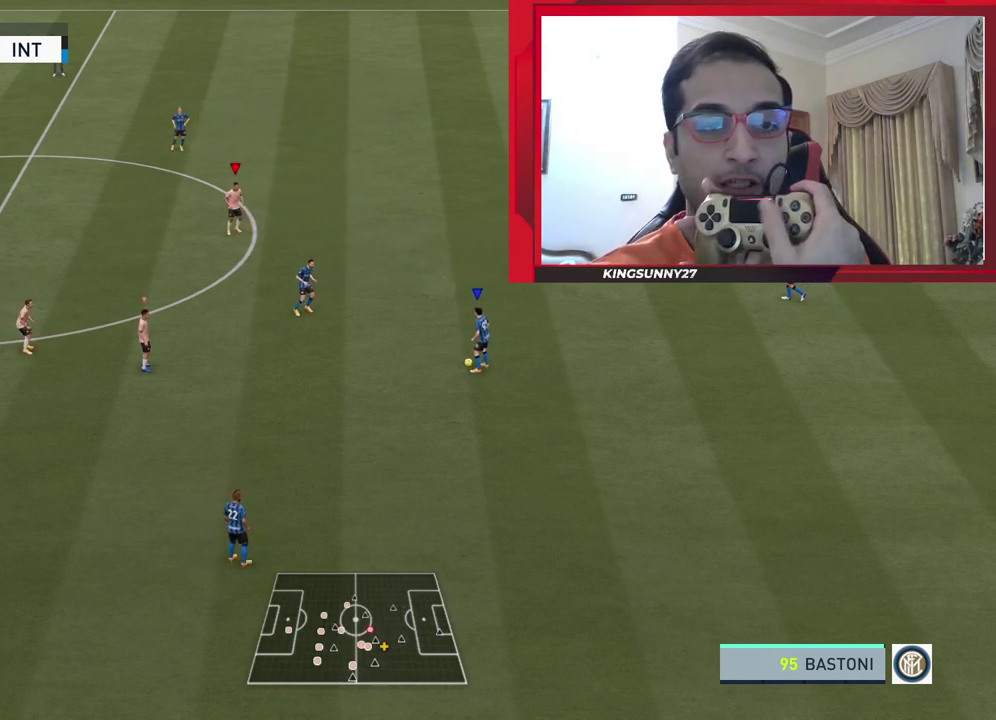
{"dt_ms": 600, "buttons": [], "left_stick": "center", "right_stick": "center", "events": []}
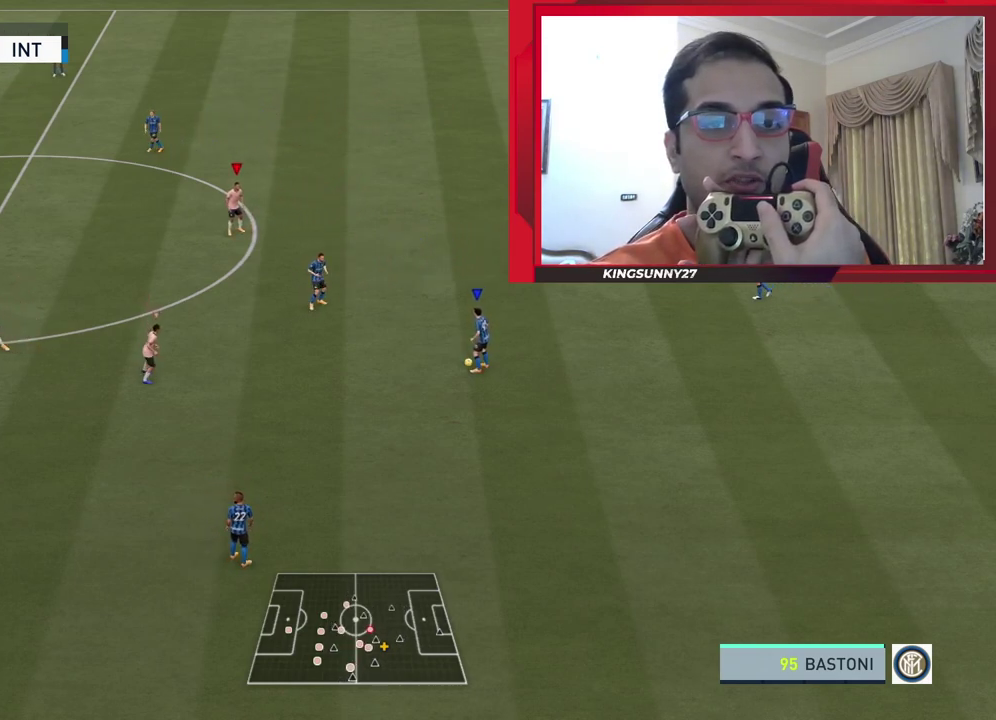
{"dt_ms": 500, "buttons": [], "left_stick": "center", "right_stick": "center", "events": []}
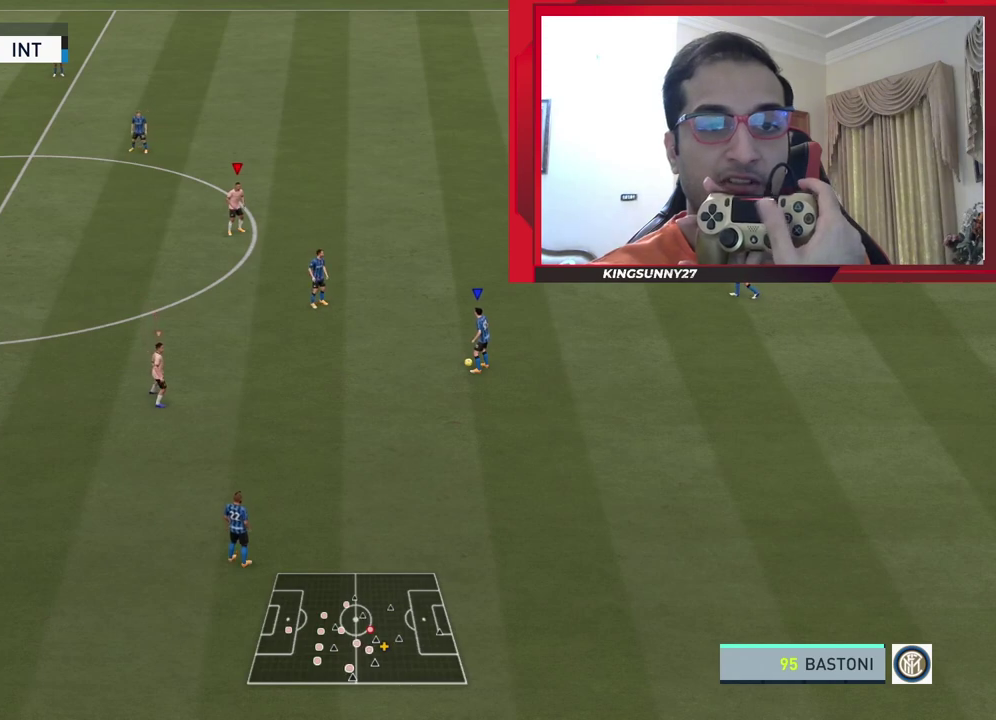
{"dt_ms": 400, "buttons": [], "left_stick": "center", "right_stick": "down", "events": [[184, "right_stick", "down"]]}
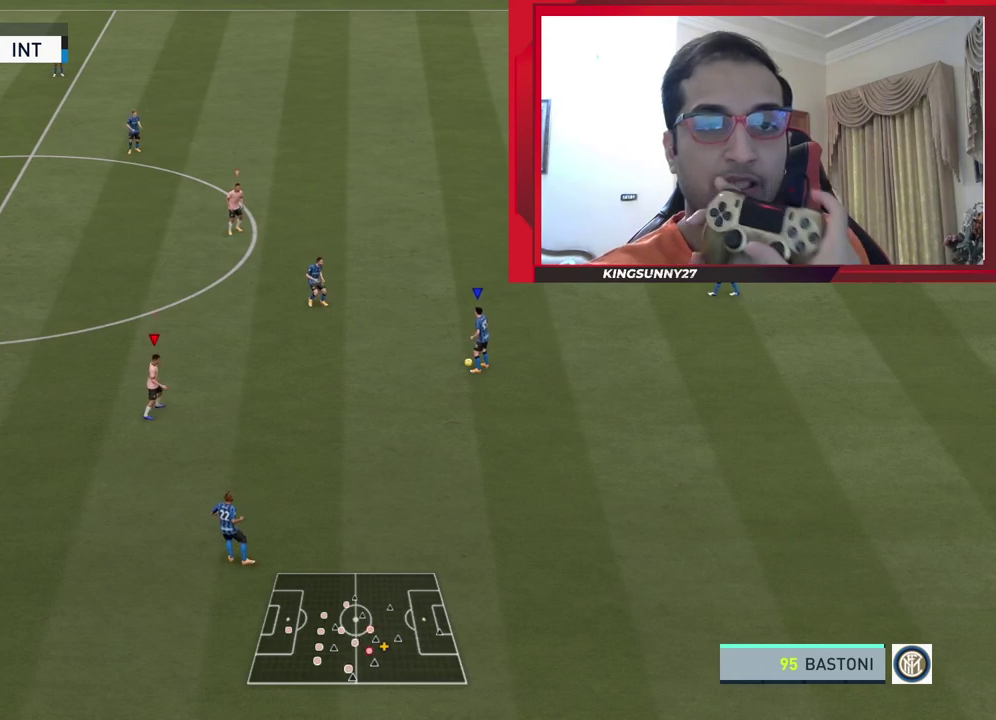
{"dt_ms": 600, "buttons": [], "left_stick": "center", "right_stick": "center", "events": [[34, "right_stick", "center"]]}
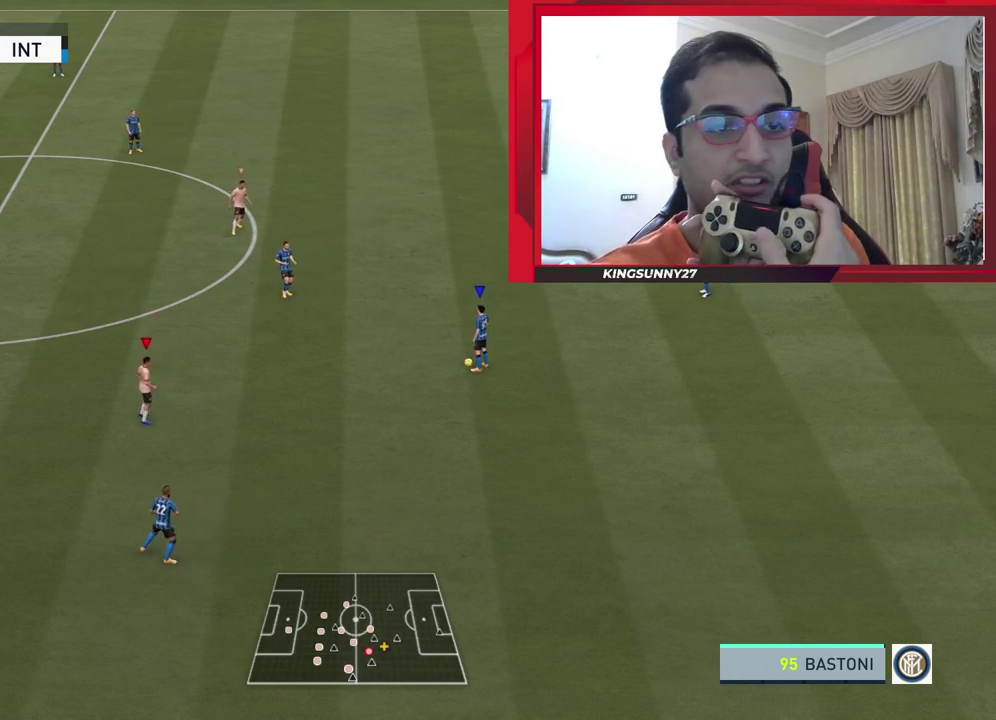
{"dt_ms": 400, "buttons": [], "left_stick": "center", "right_stick": "up-left", "events": [[300, "right_stick", "up-left"]]}
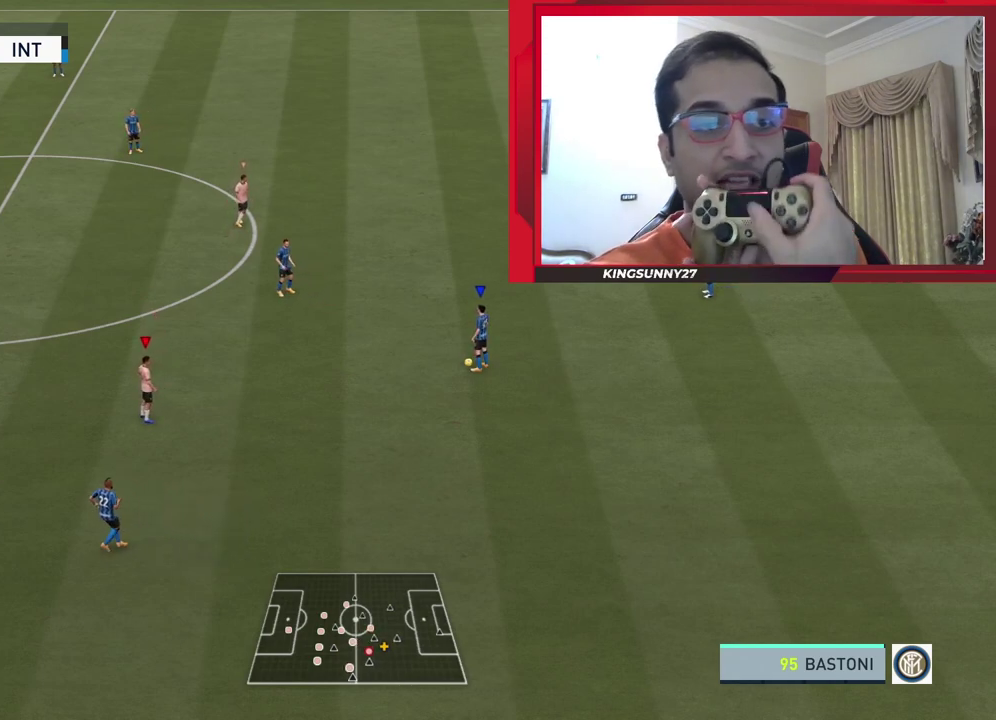
{"dt_ms": 300, "buttons": [], "left_stick": "center", "right_stick": "center", "events": [[167, "right_stick", "center"]]}
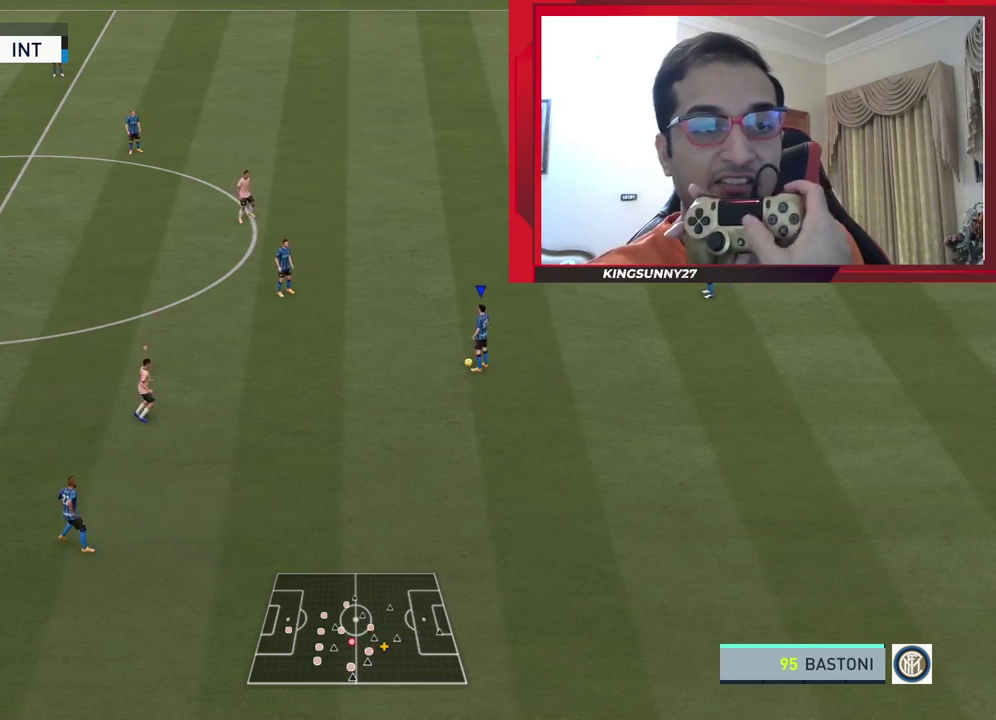
{"dt_ms": 300, "buttons": [], "left_stick": "center", "right_stick": "center", "events": []}
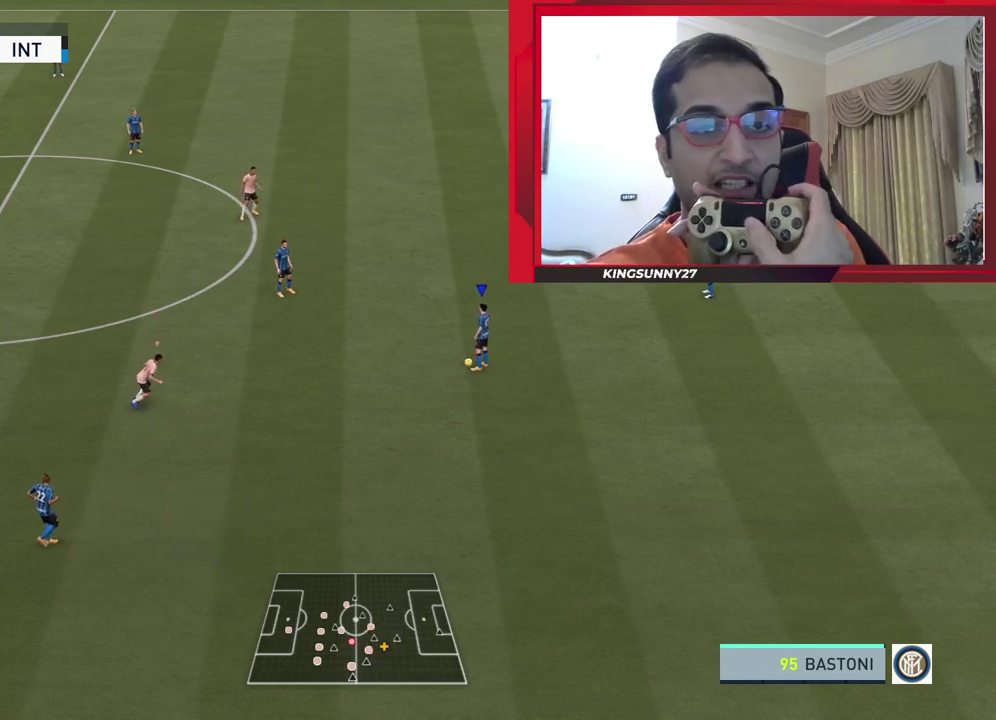
{"dt_ms": 500, "buttons": [], "left_stick": "center", "right_stick": "center", "events": []}
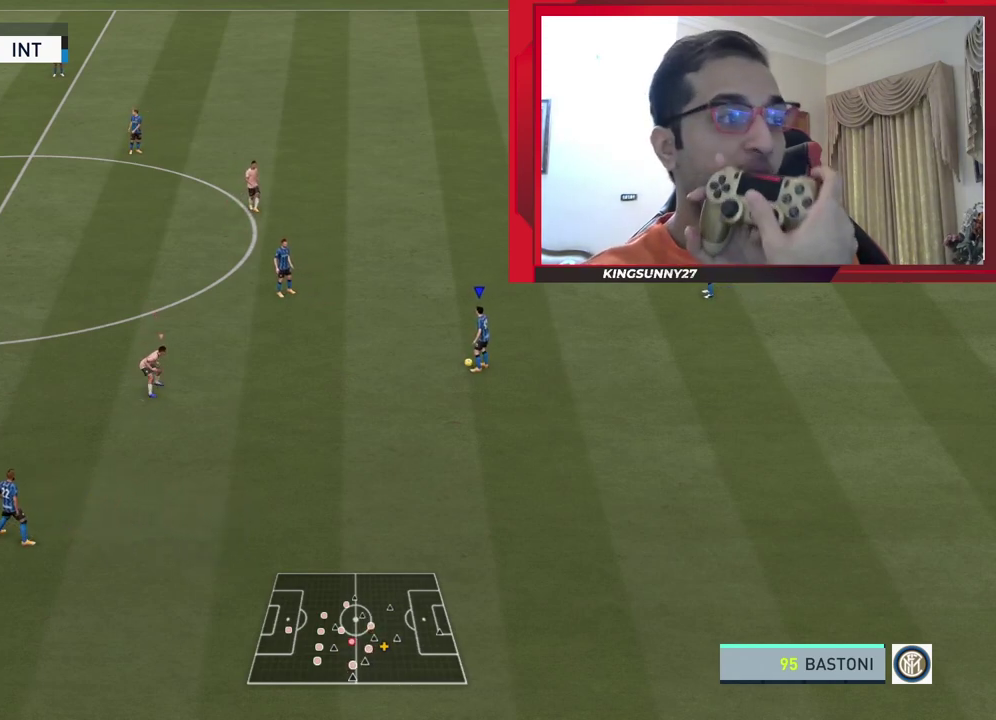
{"dt_ms": 300, "buttons": [], "left_stick": "center", "right_stick": "center", "events": []}
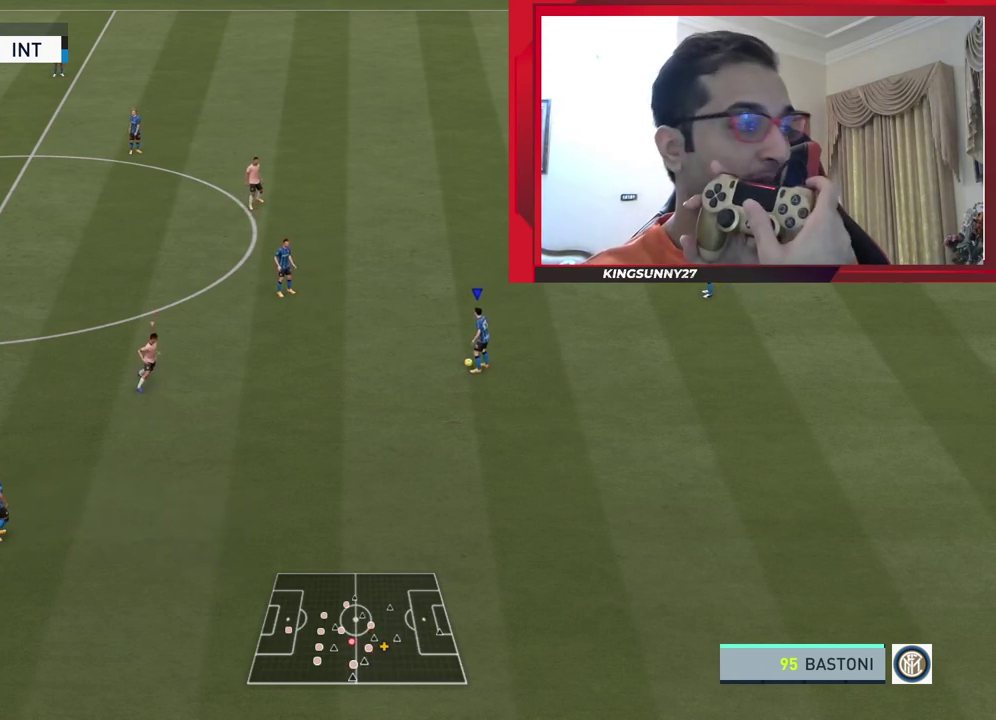
{"dt_ms": 300, "buttons": [], "left_stick": "center", "right_stick": "down-right", "events": [[234, "right_stick", "down-right"]]}
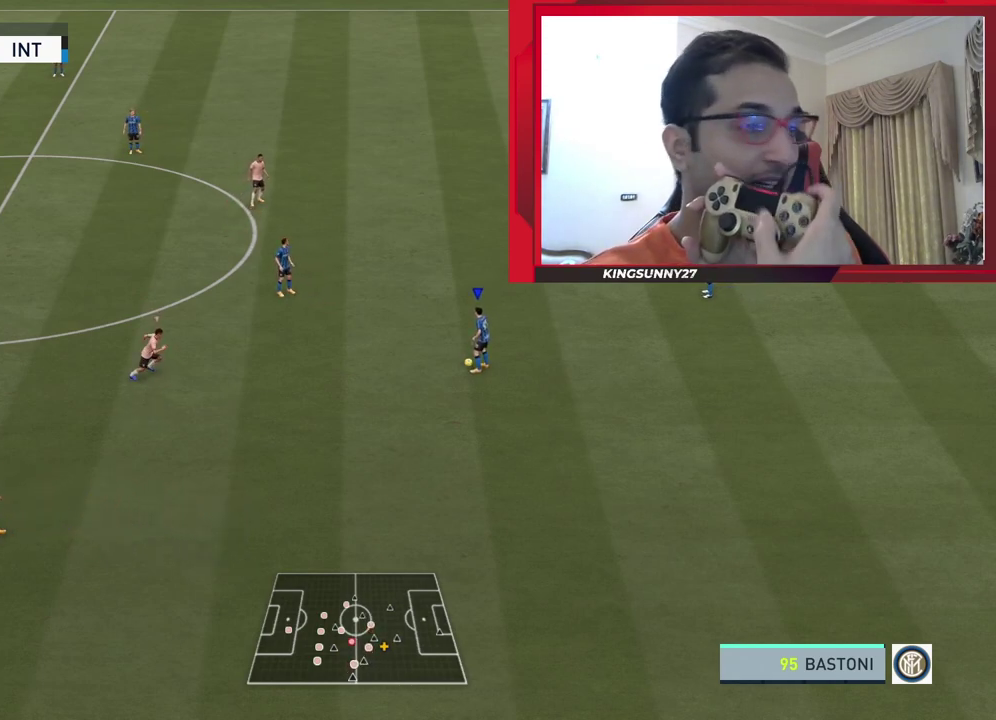
{"dt_ms": 300, "buttons": [], "left_stick": "center", "right_stick": "center", "events": [[67, "right_stick", "center"]]}
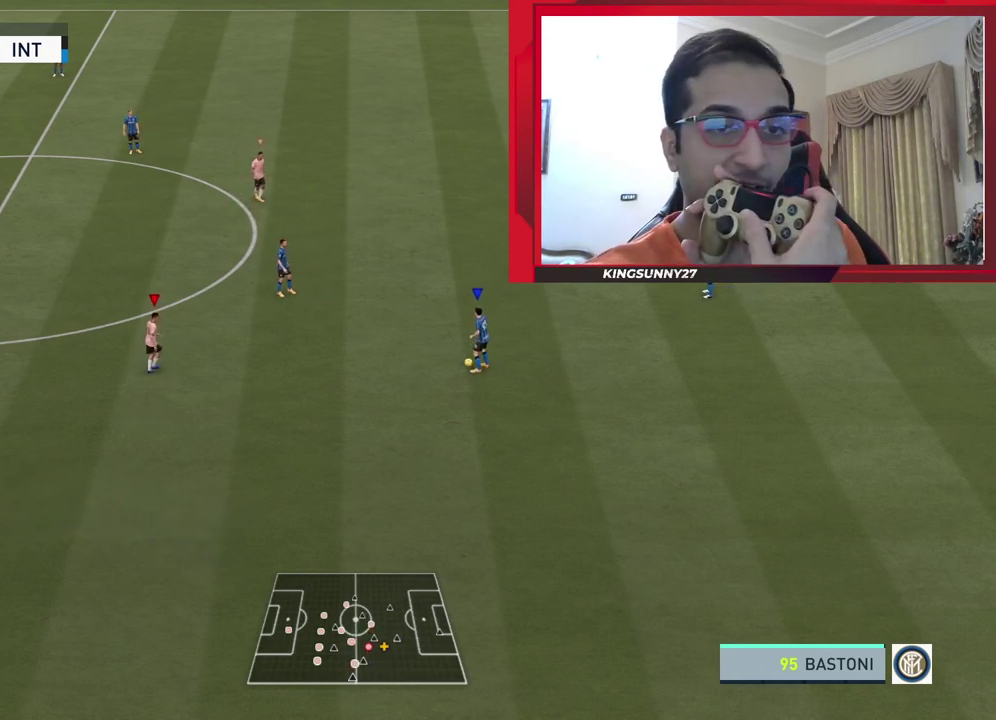
{"dt_ms": 300, "buttons": [], "left_stick": "center", "right_stick": "center", "events": [[117, "right_stick", "up-right"], [284, "right_stick", "center"]]}
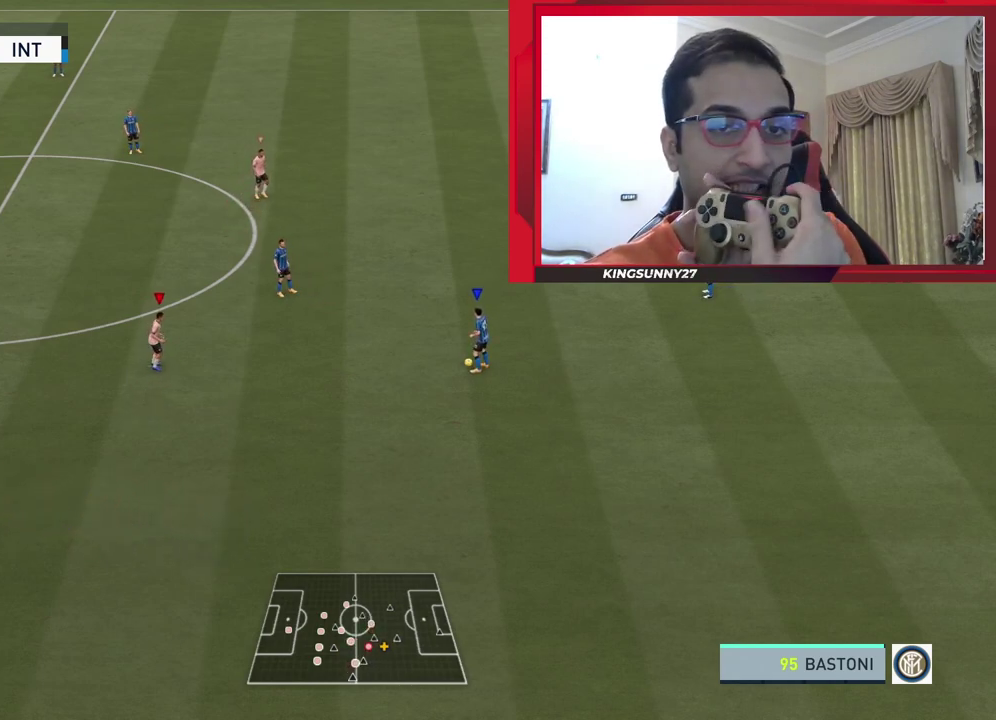
{"dt_ms": 200, "buttons": [], "left_stick": "center", "right_stick": "center", "events": []}
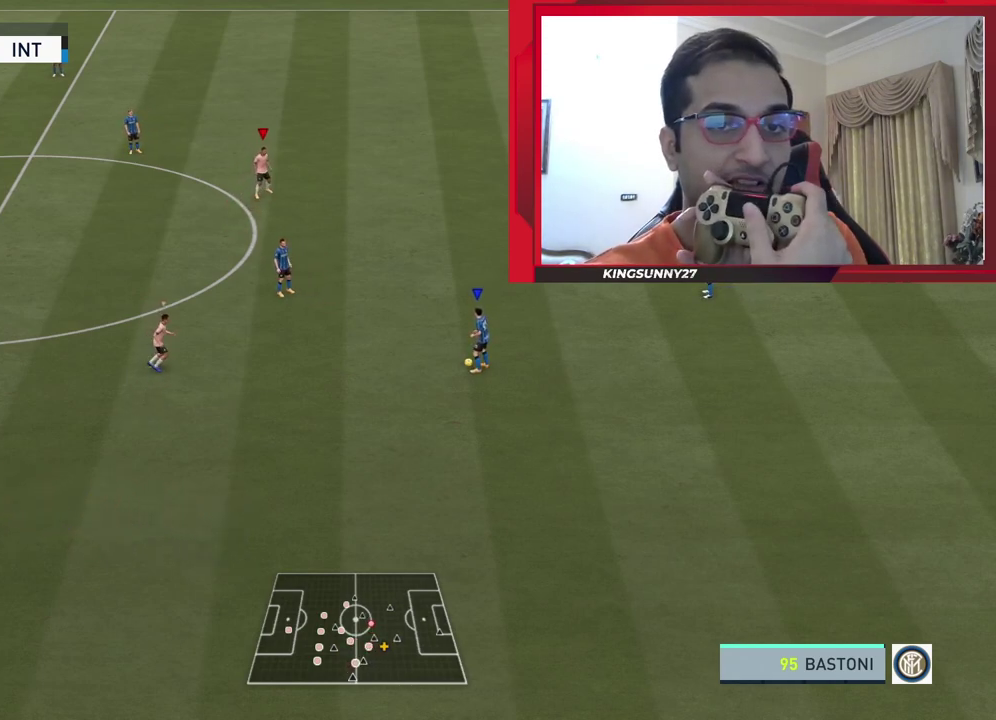
{"dt_ms": 300, "buttons": [], "left_stick": "center", "right_stick": "center", "events": [[84, "right_stick", "down-left"], [150, "right_stick", "down"], [217, "right_stick", "center"]]}
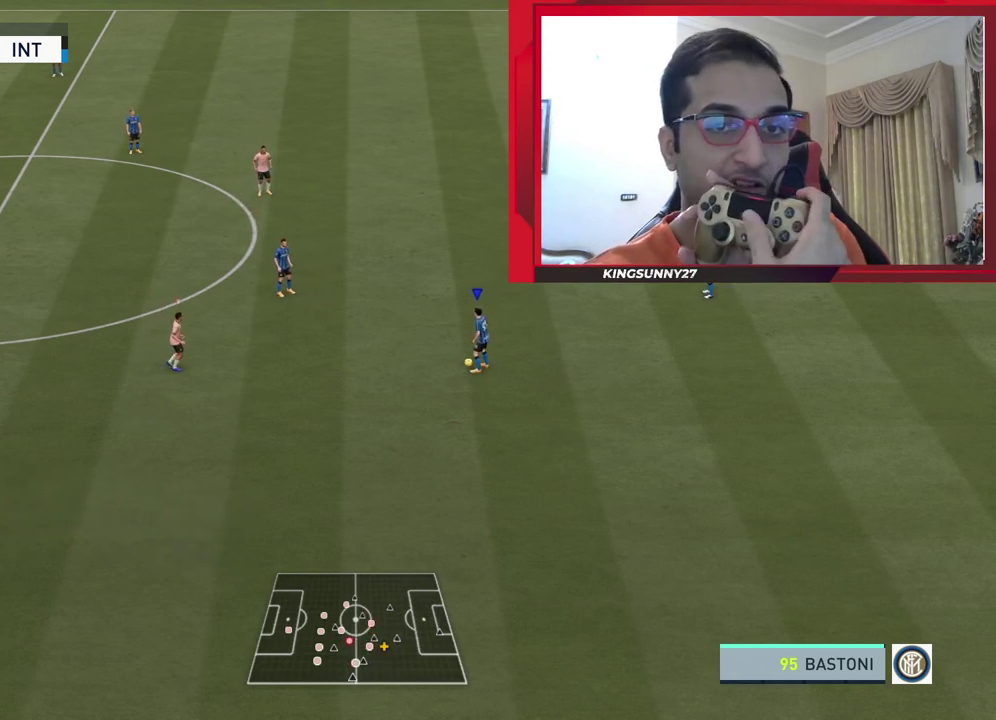
{"dt_ms": 300, "buttons": [], "left_stick": "center", "right_stick": "up", "events": [[100, "right_stick", "up-left"], [150, "right_stick", "up"]]}
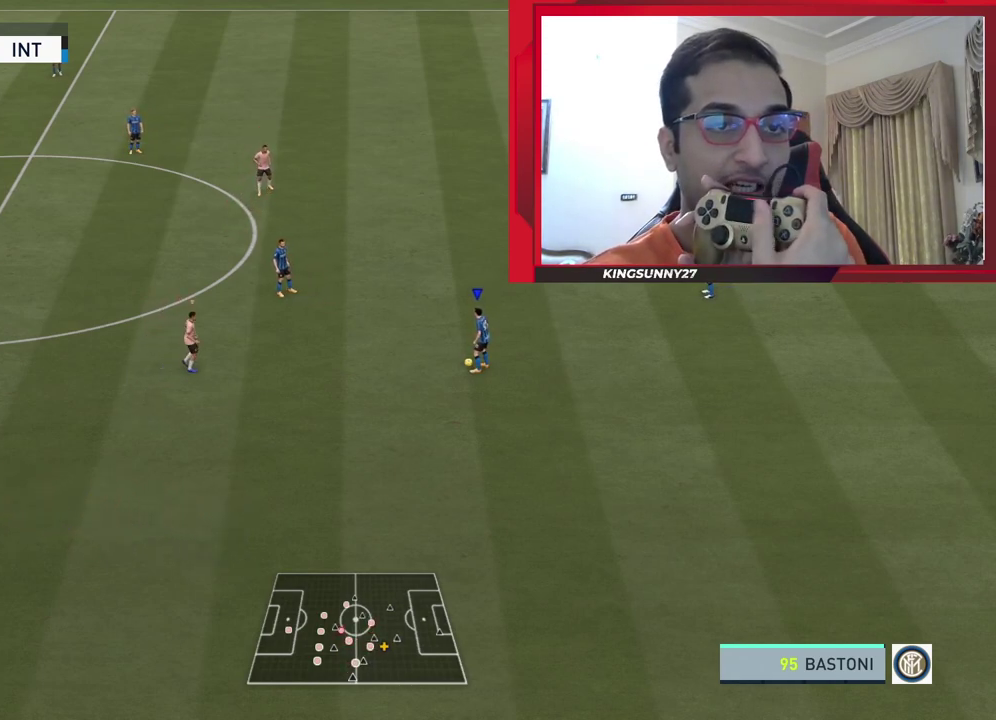
{"dt_ms": 500, "buttons": [], "left_stick": "center", "right_stick": "center", "events": [[67, "right_stick", "center"]]}
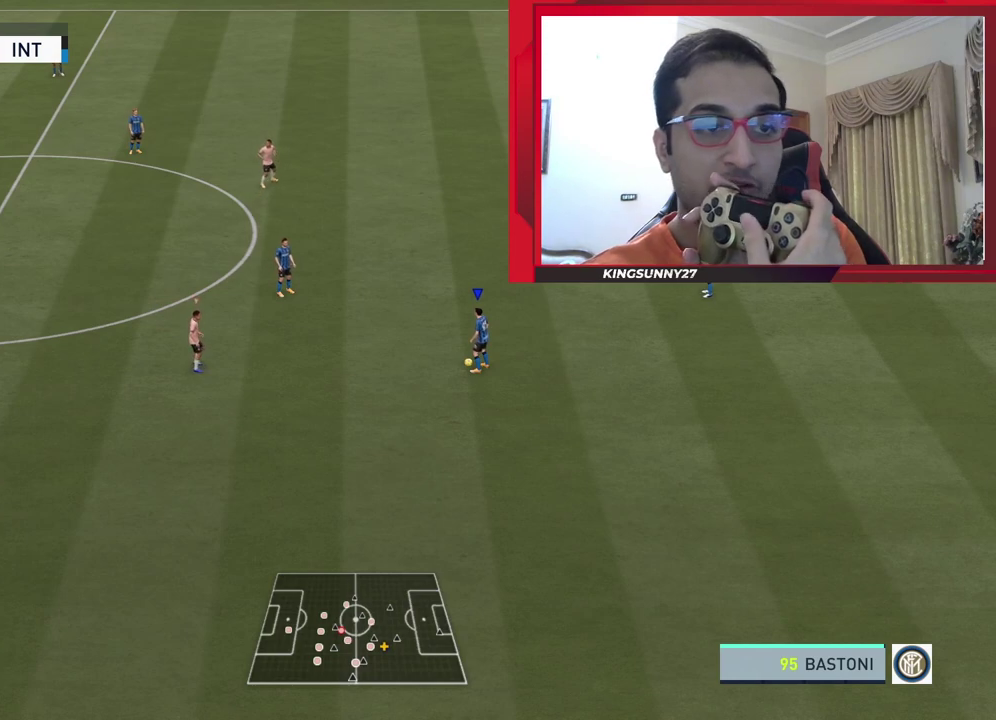
{"dt_ms": 500, "buttons": [], "left_stick": "center", "right_stick": "center", "events": []}
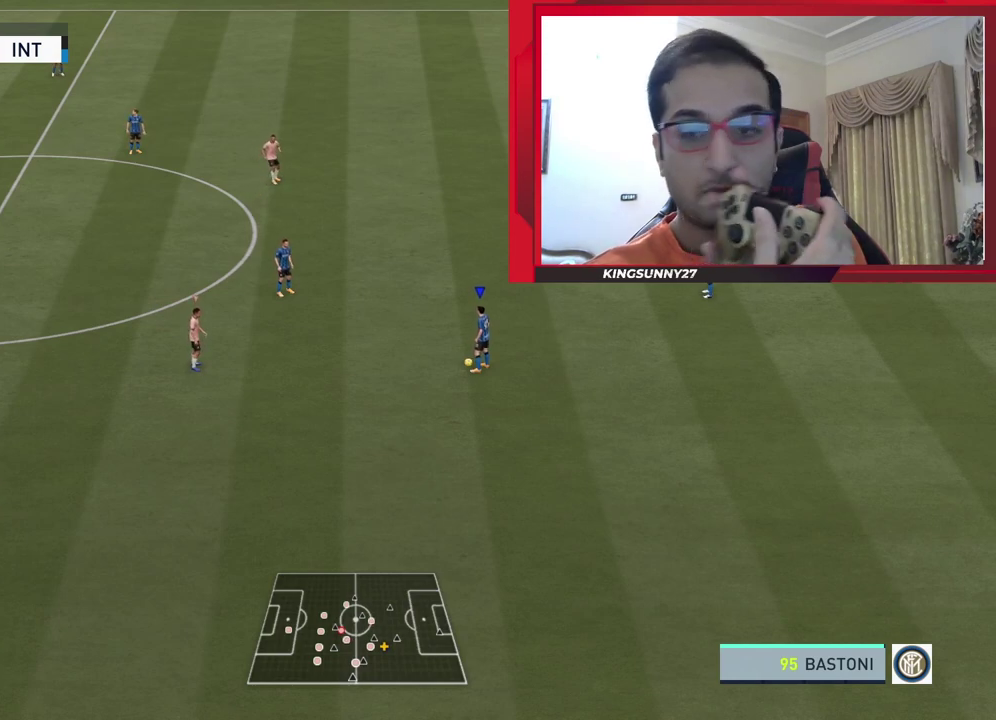
{"dt_ms": 500, "buttons": [], "left_stick": "center", "right_stick": "center", "events": []}
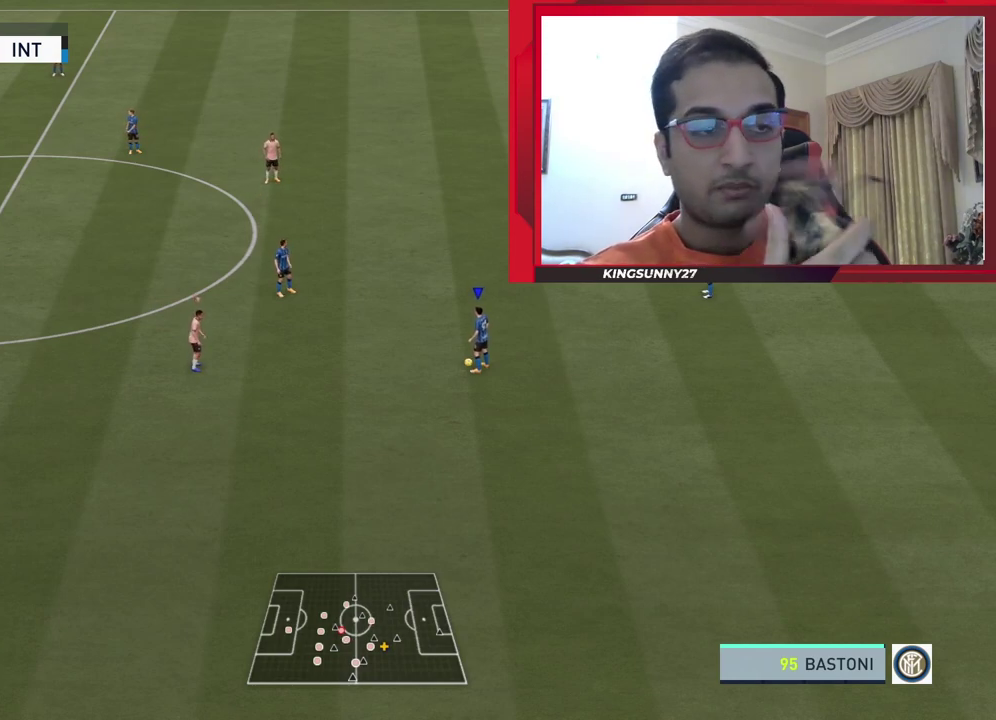
{"dt_ms": 300, "buttons": ["R2"], "left_stick": "center", "right_stick": "center", "events": [[200, "R2", "down"]]}
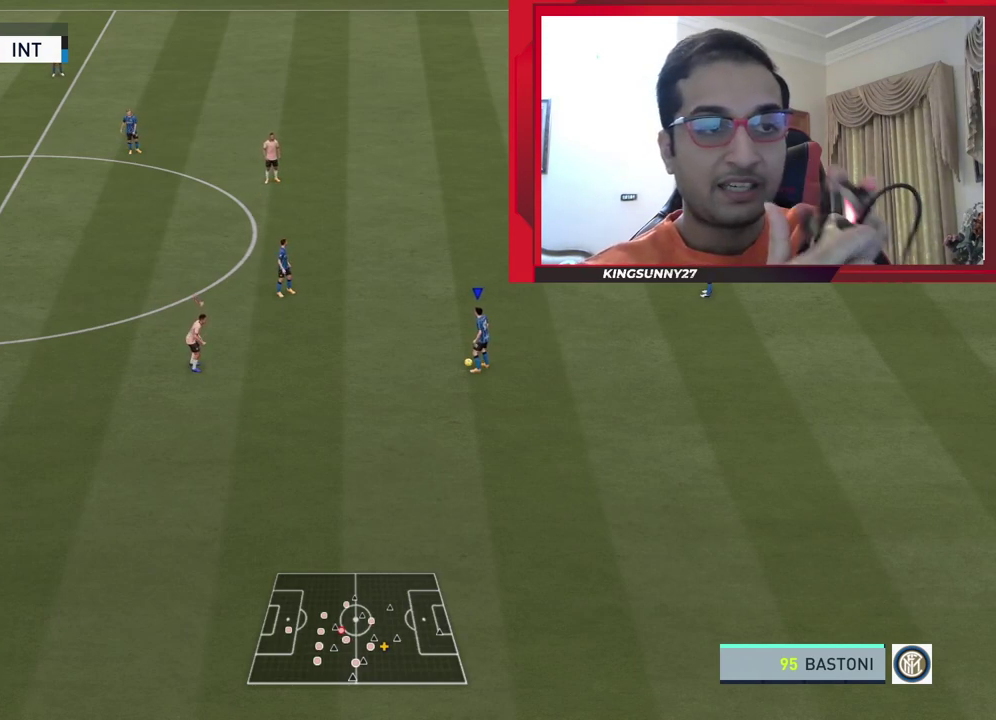
{"dt_ms": 200, "buttons": ["R2"], "left_stick": "right", "right_stick": "center", "events": [[50, "left_stick", "down-right"], [184, "left_stick", "right"]]}
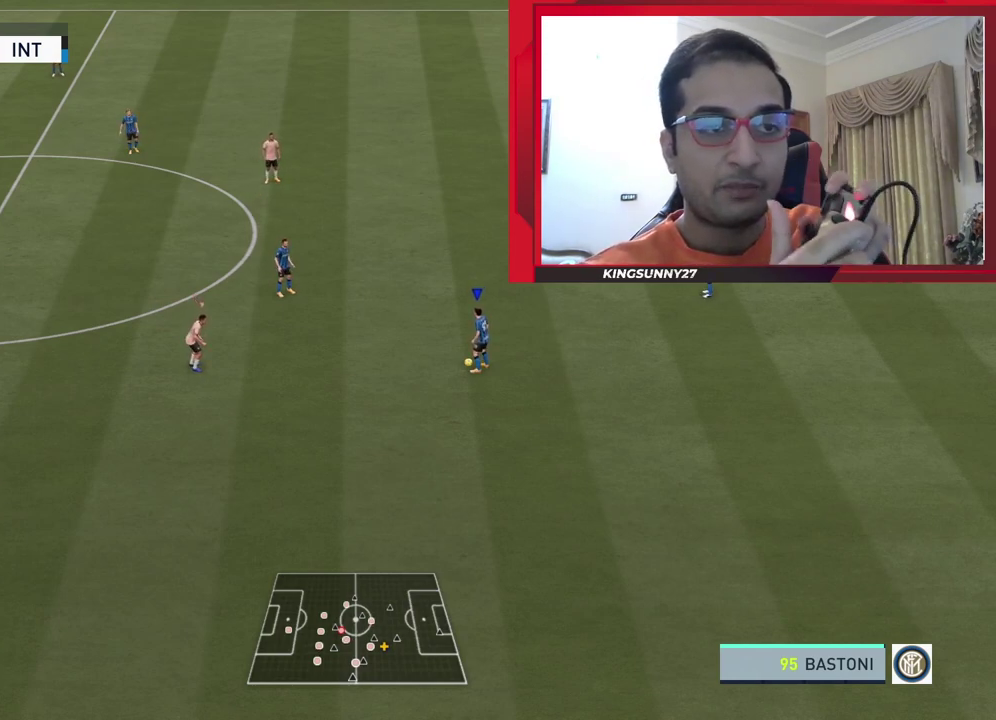
{"dt_ms": 500, "buttons": ["R2"], "left_stick": "right", "right_stick": "center", "events": []}
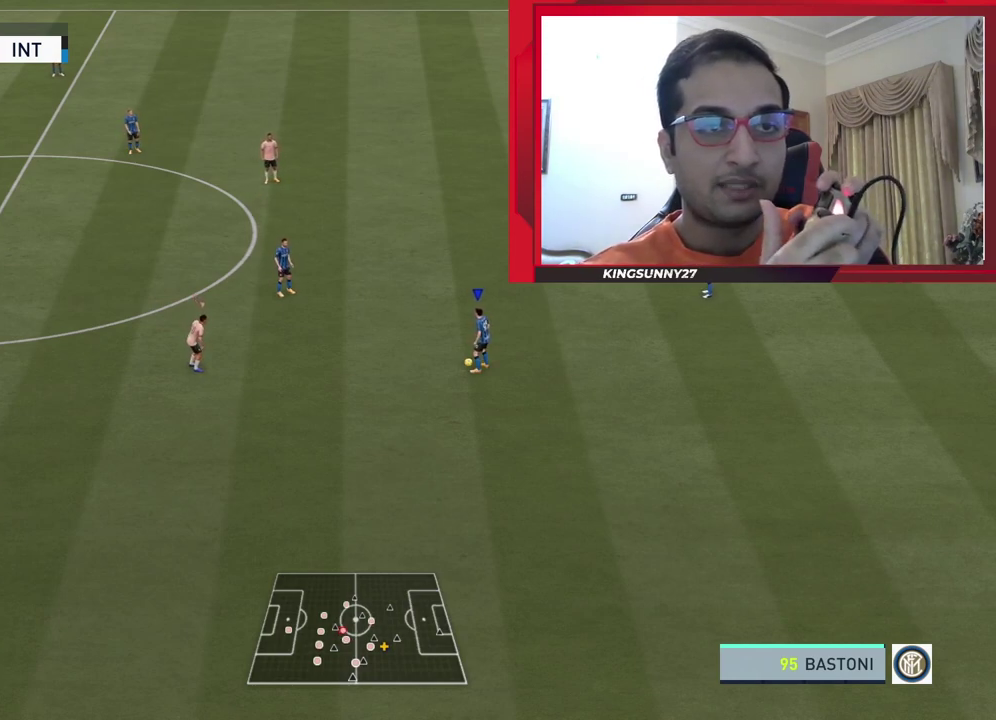
{"dt_ms": 500, "buttons": [], "left_stick": "center", "right_stick": "center", "events": [[367, "R2", "up"], [417, "left_stick", "center"]]}
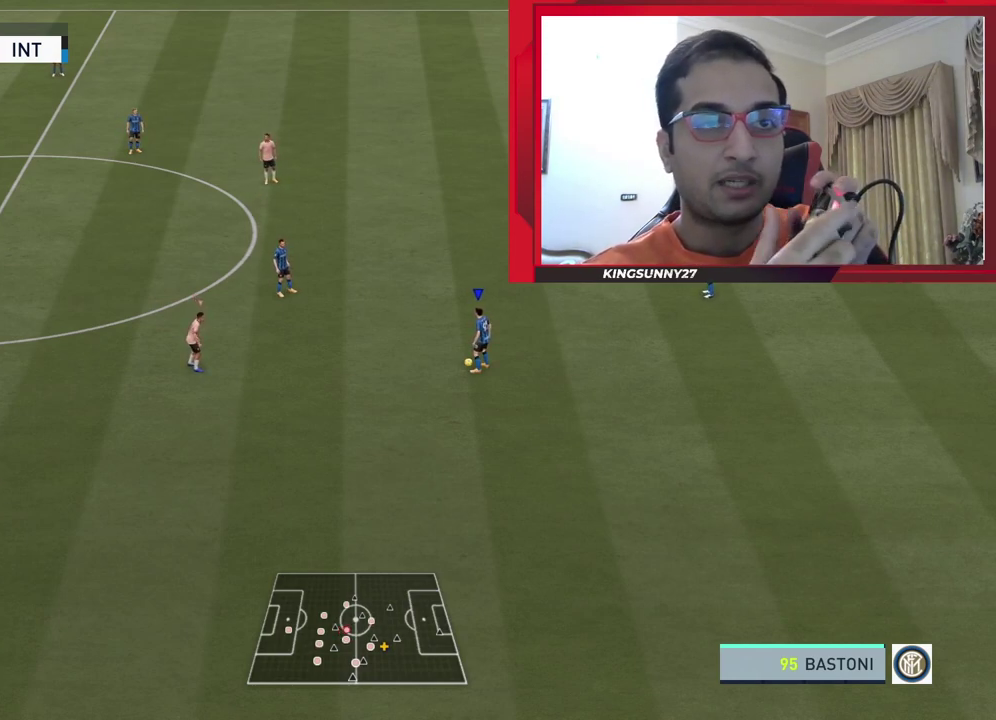
{"dt_ms": 700, "buttons": [], "left_stick": "center", "right_stick": "center", "events": [[334, "right_stick", "up"], [500, "right_stick", "center"]]}
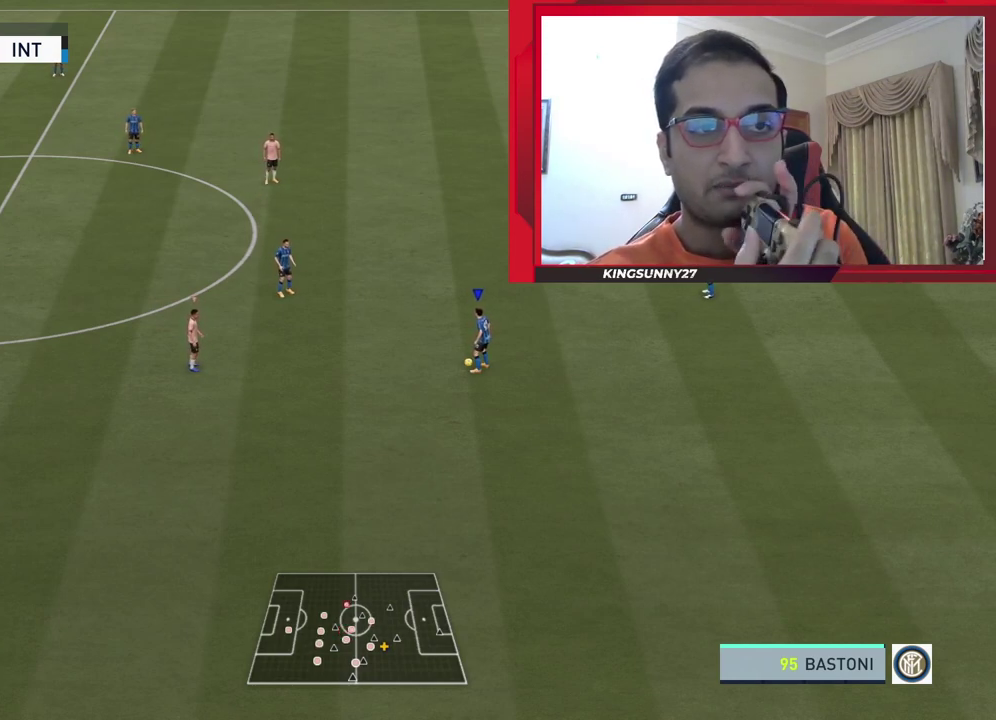
{"dt_ms": 300, "buttons": [], "left_stick": "center", "right_stick": "center", "events": []}